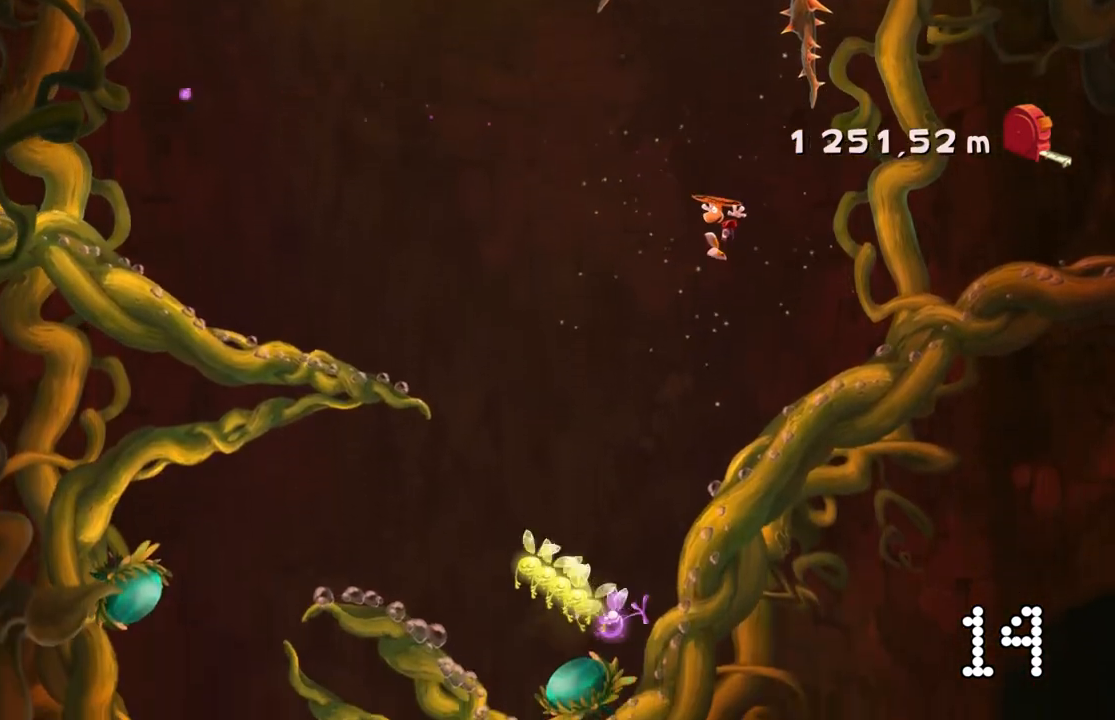
Gameplay with a controller (Xbox layout); each line is a JSON object with the inputs held at the frame after it. "events" lists button and stick changes between this image and that frame as [ms after this image, input, new state], when the widget could be followed in between. Not read: L3 R3 SELECT right_stick.
{"buttons": [], "left_stick": "center", "events": [[333, "A", "up"], [467, "left_stick", "center"]]}
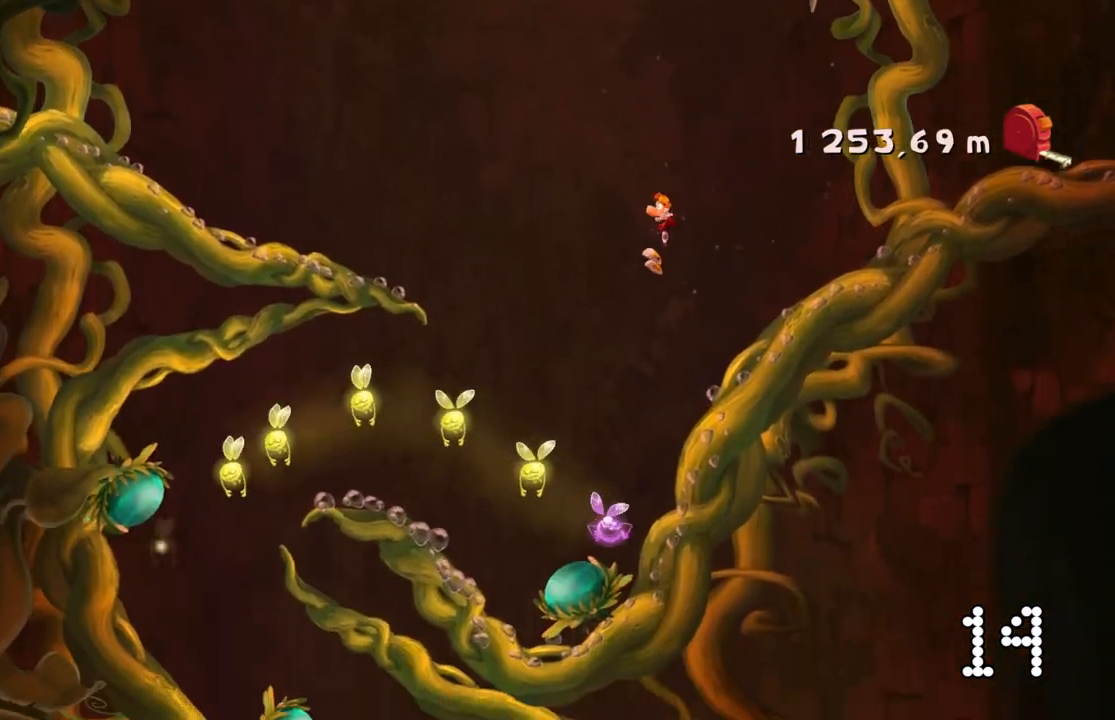
{"buttons": [], "left_stick": "center", "events": []}
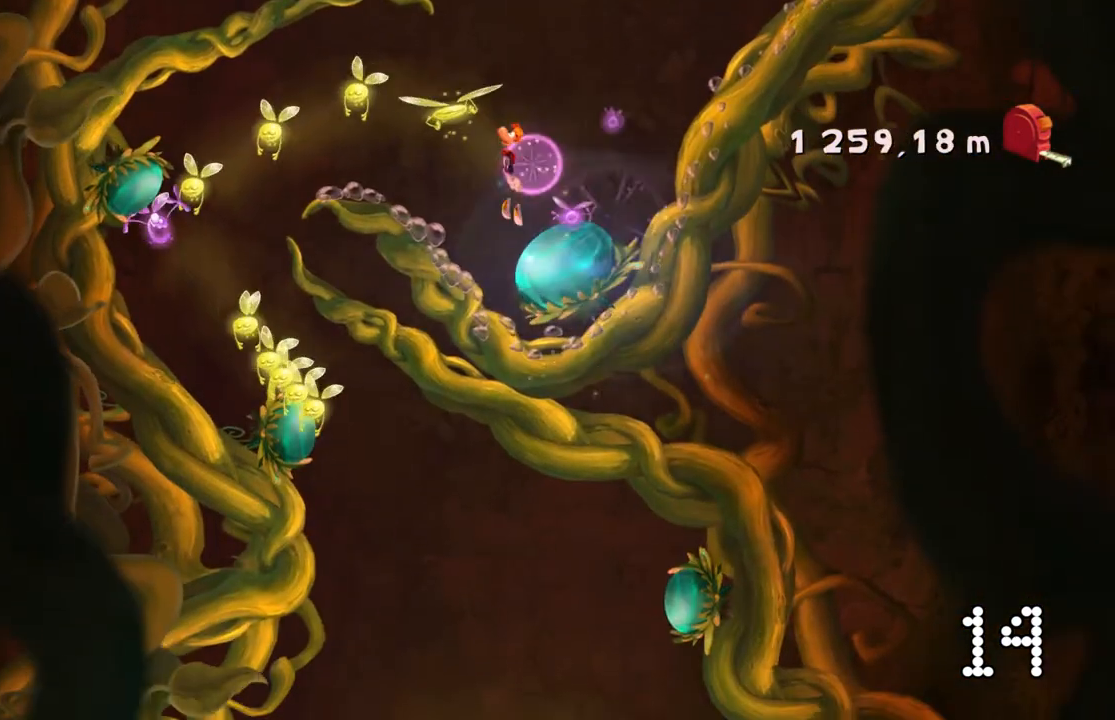
{"buttons": [], "left_stick": "center", "events": []}
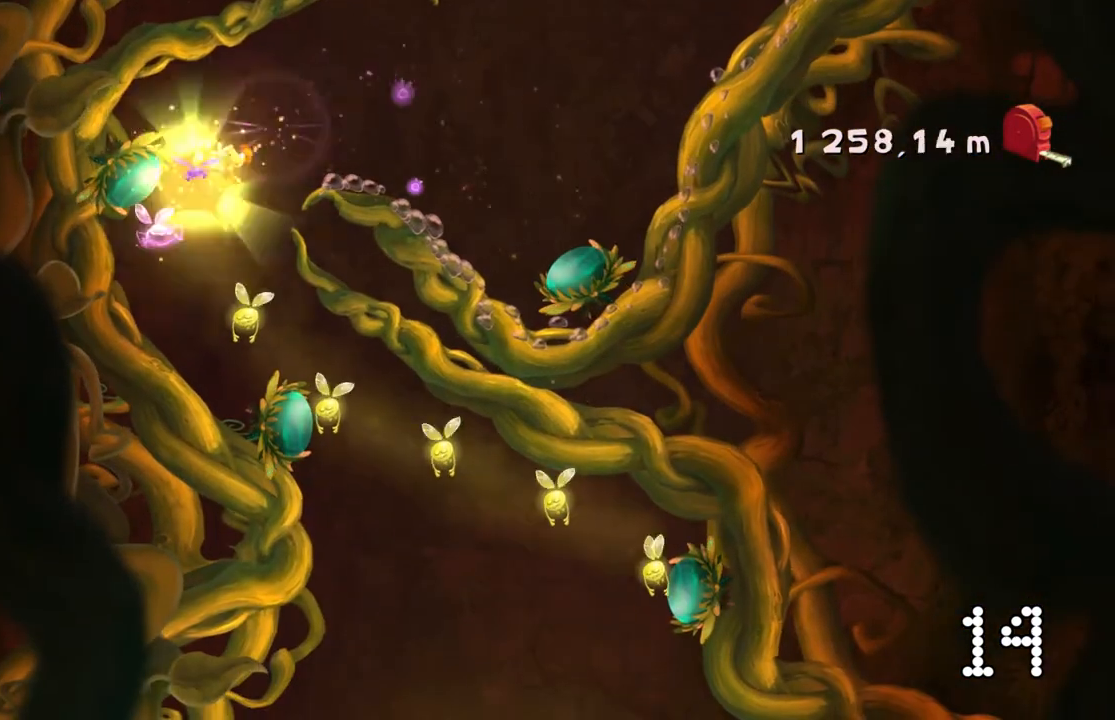
{"buttons": [], "left_stick": "center", "events": []}
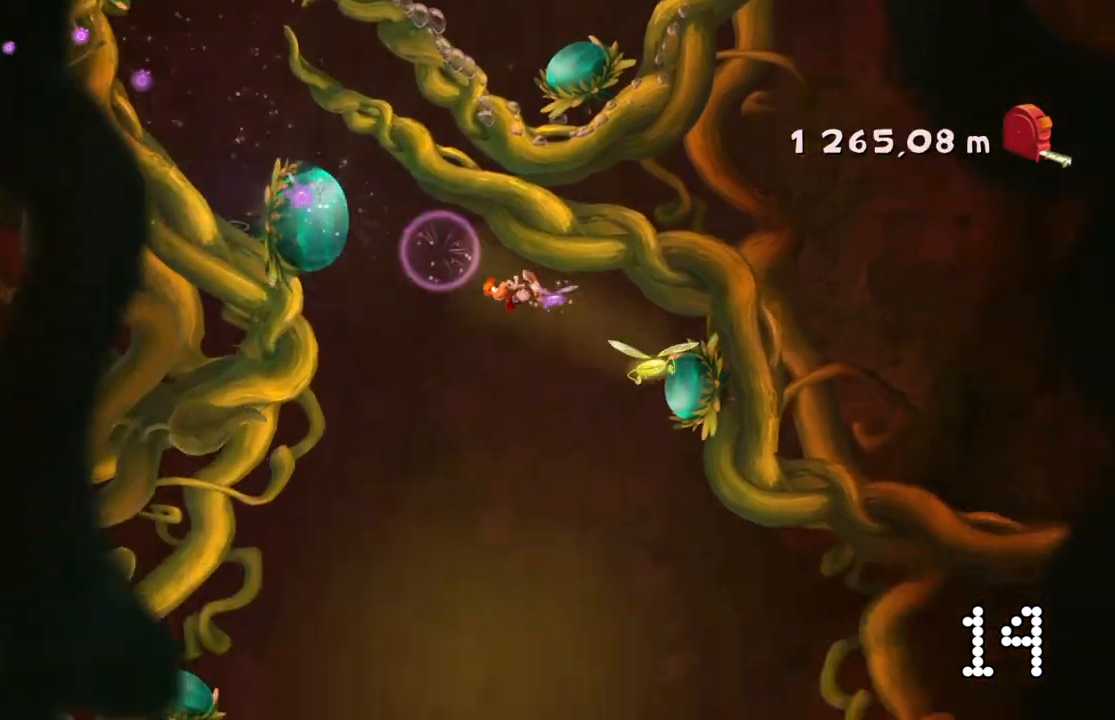
{"buttons": [], "left_stick": "center", "events": []}
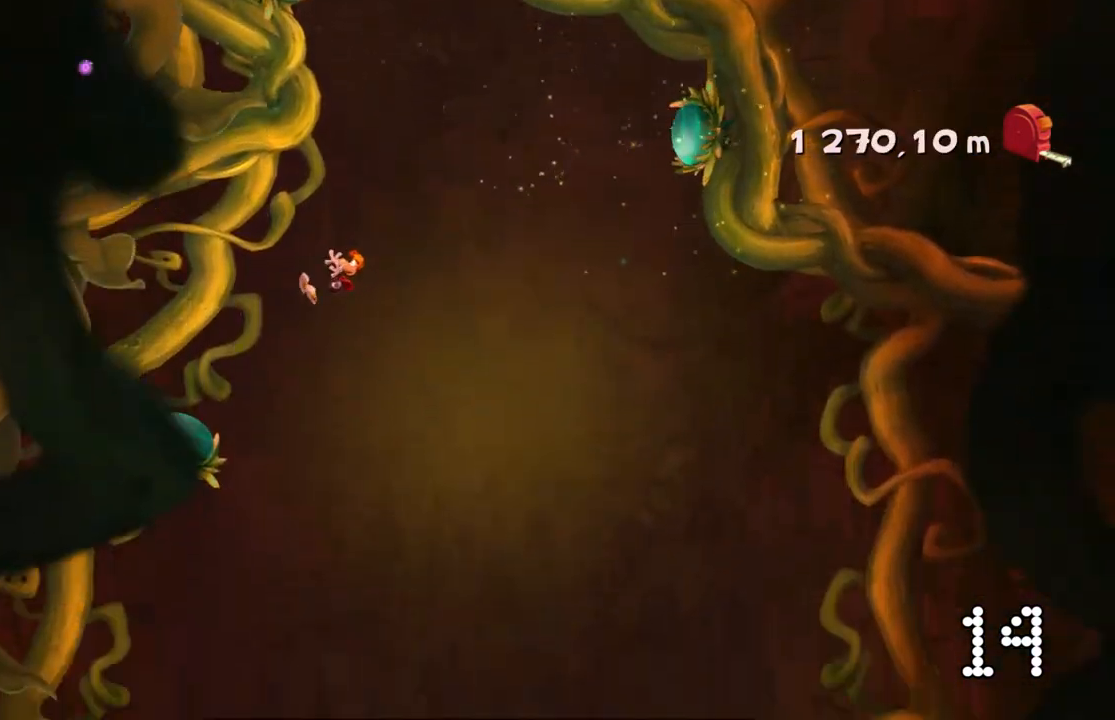
{"buttons": [], "left_stick": "center", "events": []}
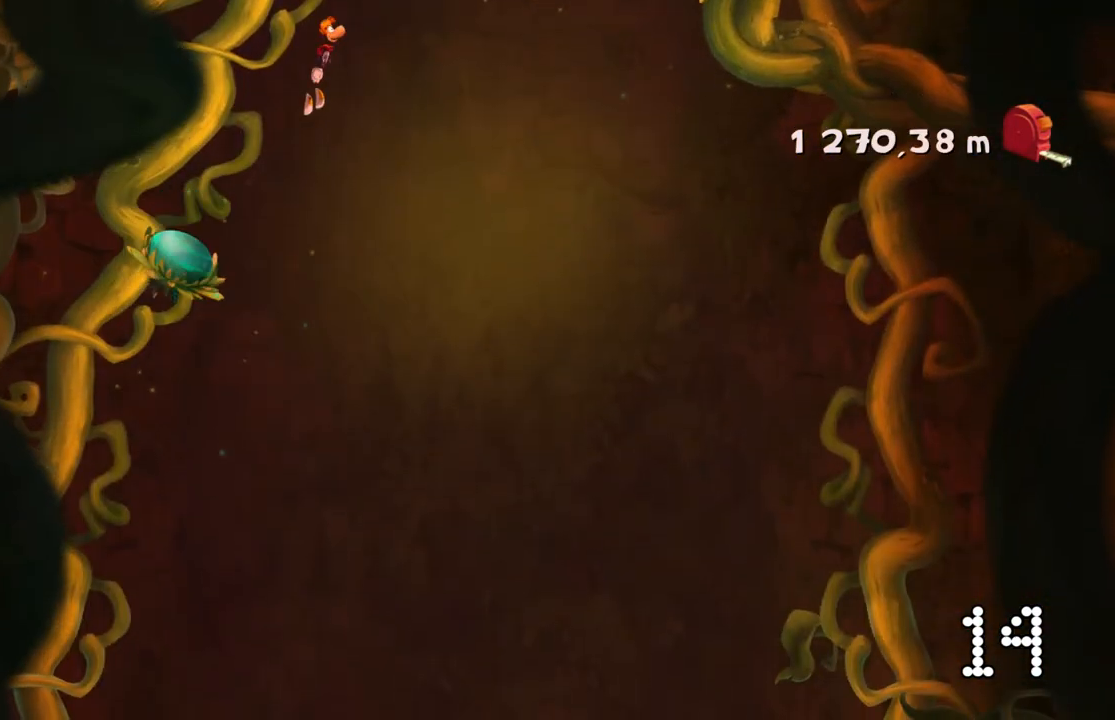
{"buttons": [], "left_stick": "left", "events": [[167, "left_stick", "left"]]}
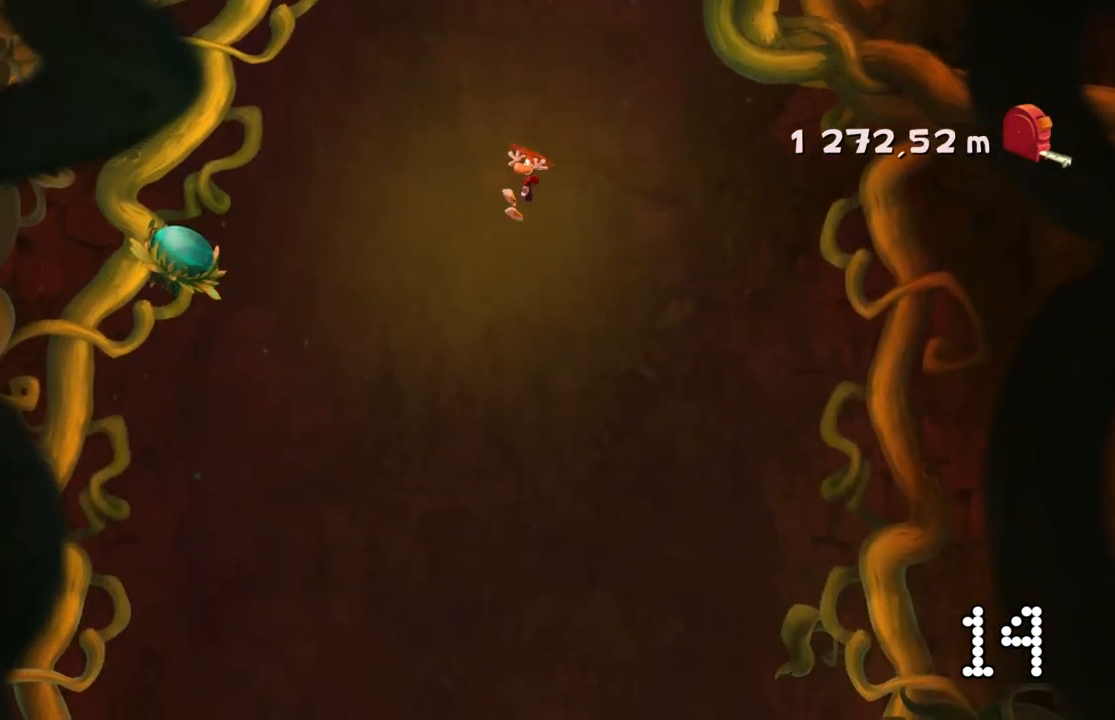
{"buttons": [], "left_stick": "center", "events": [[34, "left_stick", "center"]]}
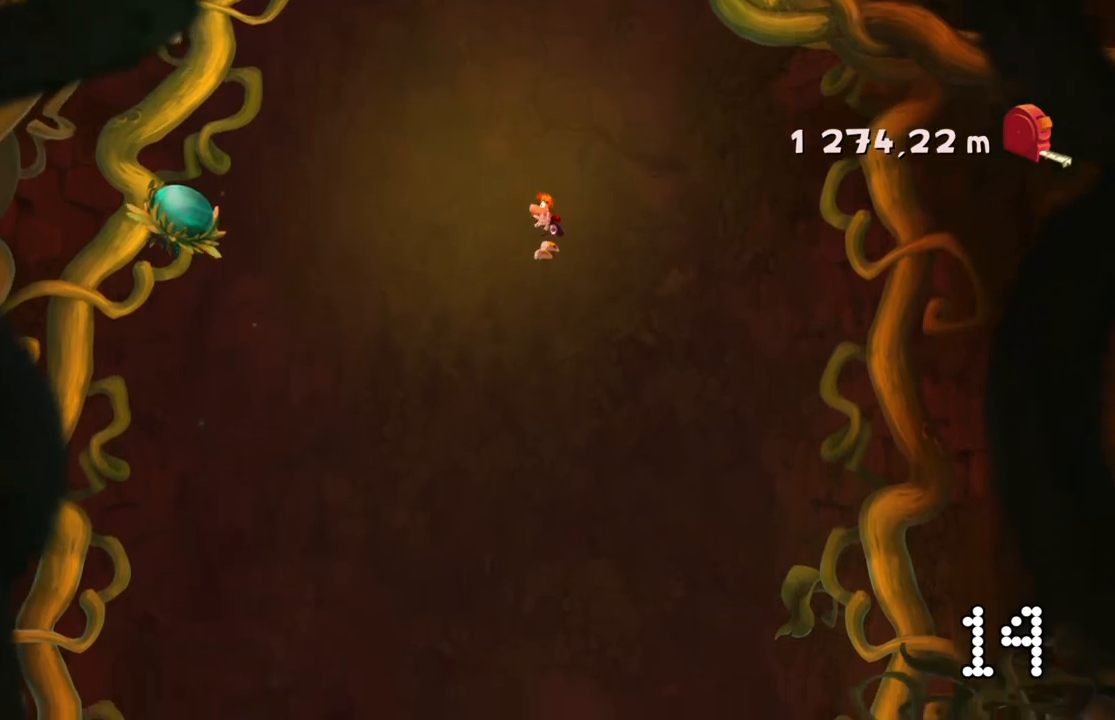
{"buttons": ["A"], "left_stick": "center", "events": [[67, "left_stick", "left"], [167, "left_stick", "center"], [333, "A", "down"]]}
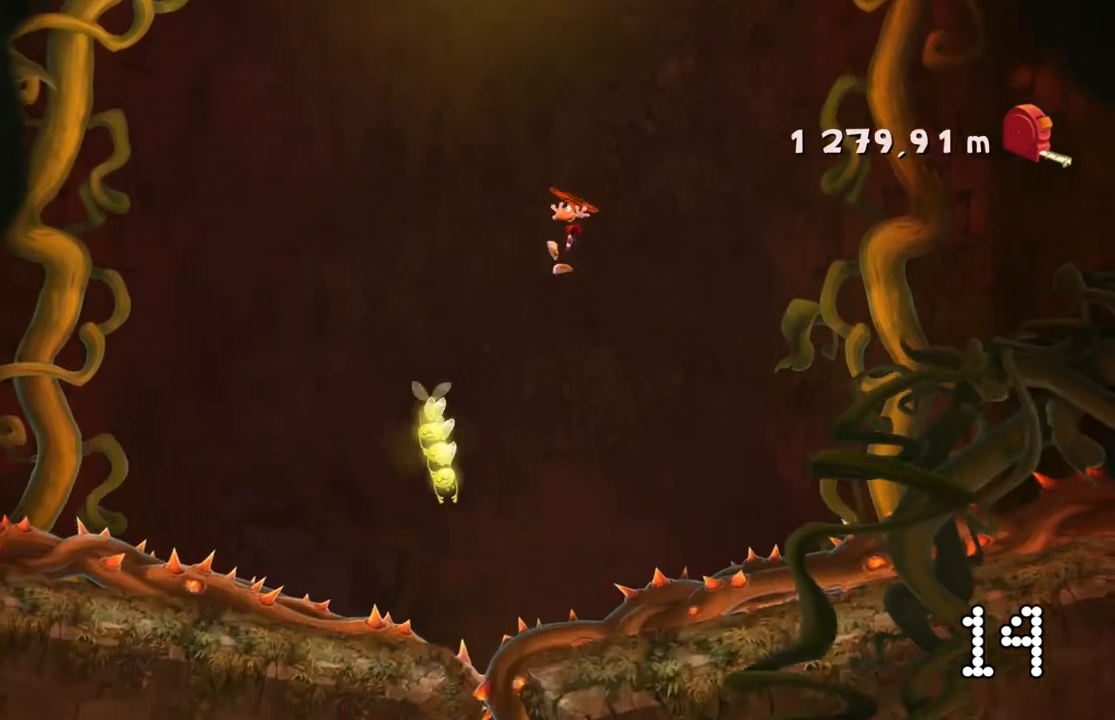
{"buttons": ["A"], "left_stick": "center", "events": [[67, "left_stick", "left"], [367, "left_stick", "center"]]}
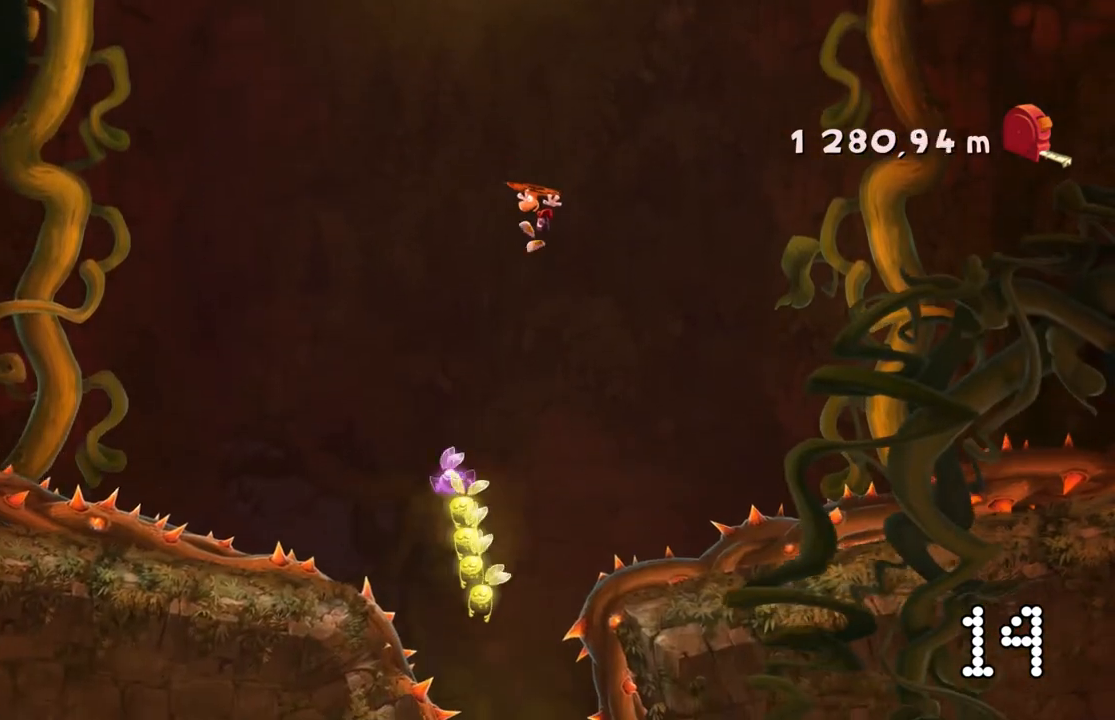
{"buttons": ["A"], "left_stick": "center", "events": [[367, "left_stick", "right"], [500, "left_stick", "center"]]}